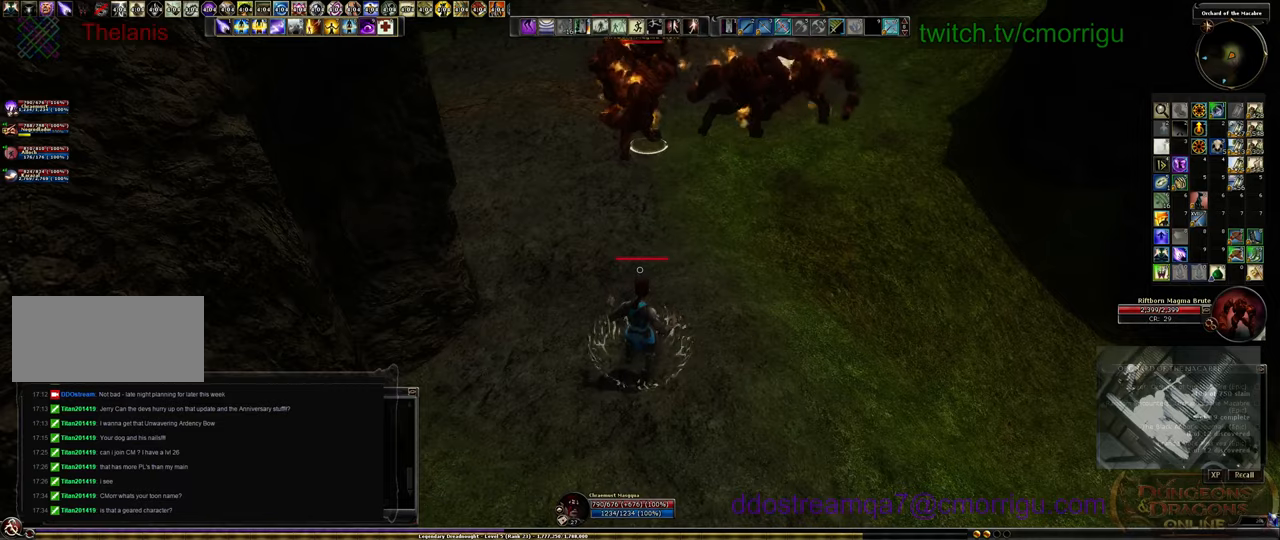
Gameplay with keyboard; each line is a JSON object with the keys held at the frame after it. "events" lists presses ("down") and releases ("up") of ".", "/", "0", "1", "2", "3", "4", "5", "6", "7", "8", "9", "a", "b", "backslash", "backspace", "c", "caps_lock", "comma", "ctrl_l", "ctrl_r", "d", "e", "equals", "escape", "f", "f1", "f10", "f11", "f12", "f2", "f3", "f4", "f5", "f6", "f7", "f8", "f9", "g", "h", "i", "j", "k", "l", "lbracket", "m", "minus", "n", "o", "p", "q", "quote", "r", "rbracket", "return", "s", "semicolon", "shift_l", "shift_r", "space", "t", "tab", "tilde", "u", "v", "w", "x", "y" and "z" between this image and that frame as [ms after this image, input, new state], when the widget could be followed in between. No other keys are recorded. Mouse input is not recorded.
{"keys": ["w"], "events": [[300, "w", "down"]]}
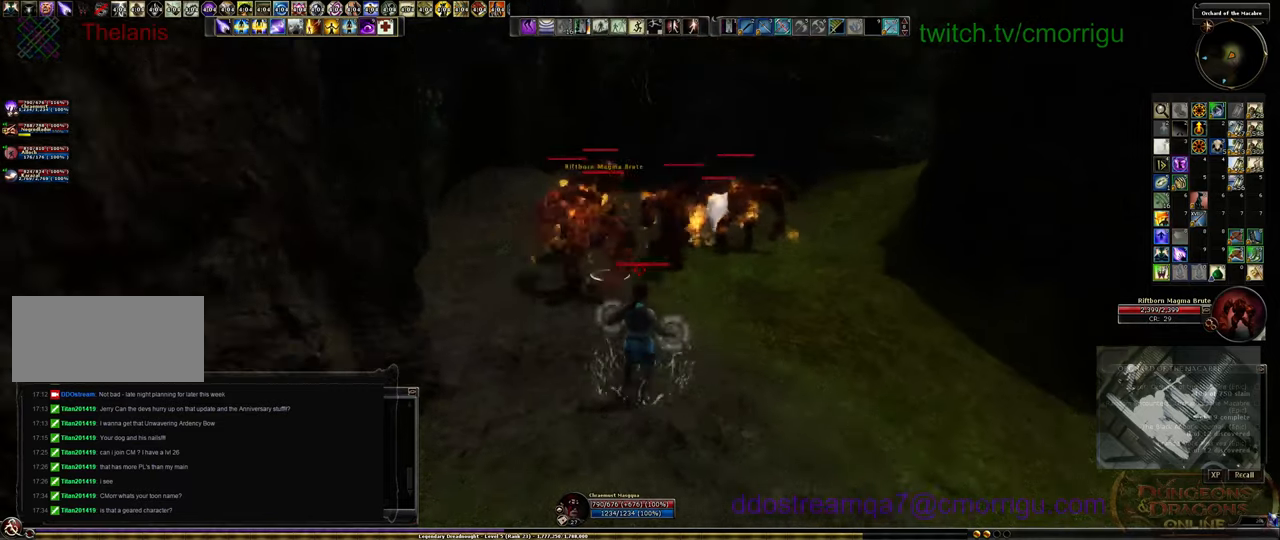
{"keys": ["w"], "events": [[166, "w", "up"], [433, "w", "down"]]}
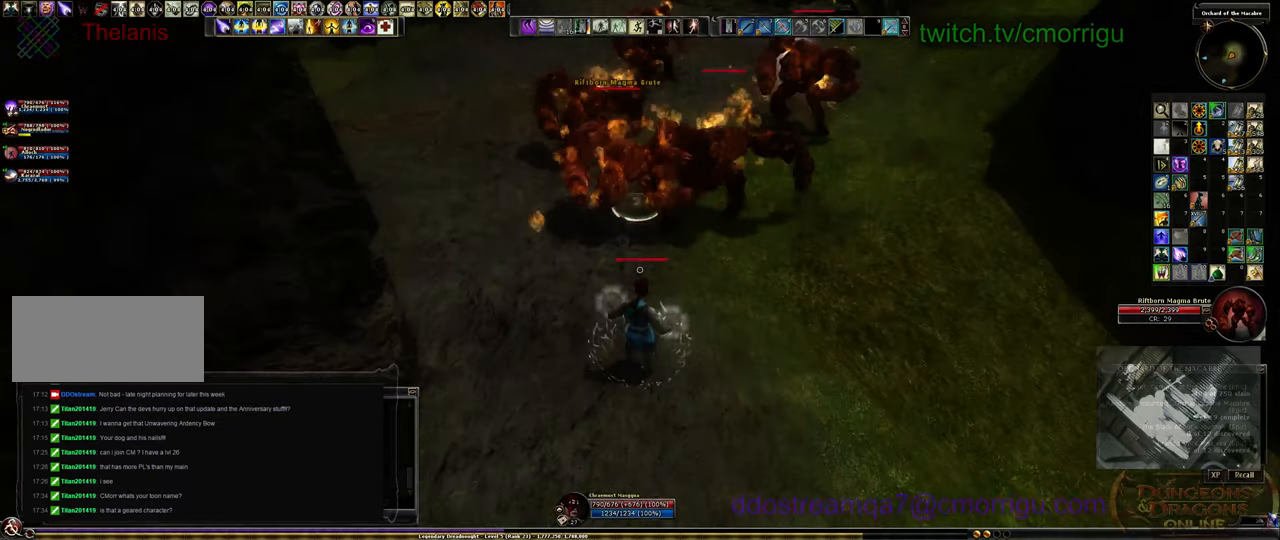
{"keys": ["3", "w"], "events": [[300, "3", "down"]]}
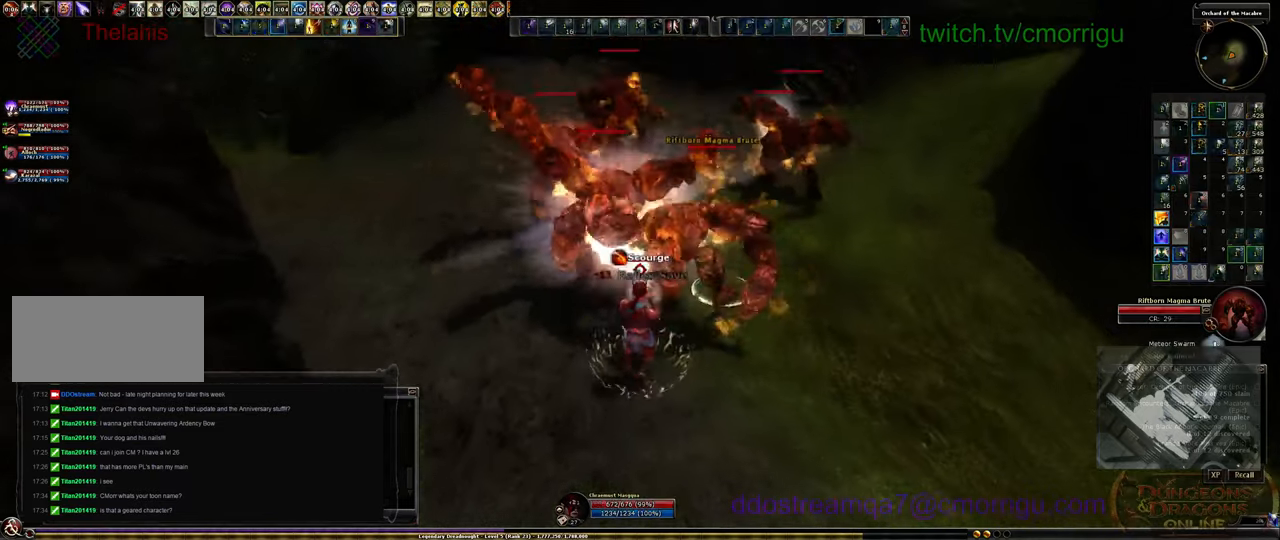
{"keys": [], "events": [[167, "3", "up"], [367, "w", "up"]]}
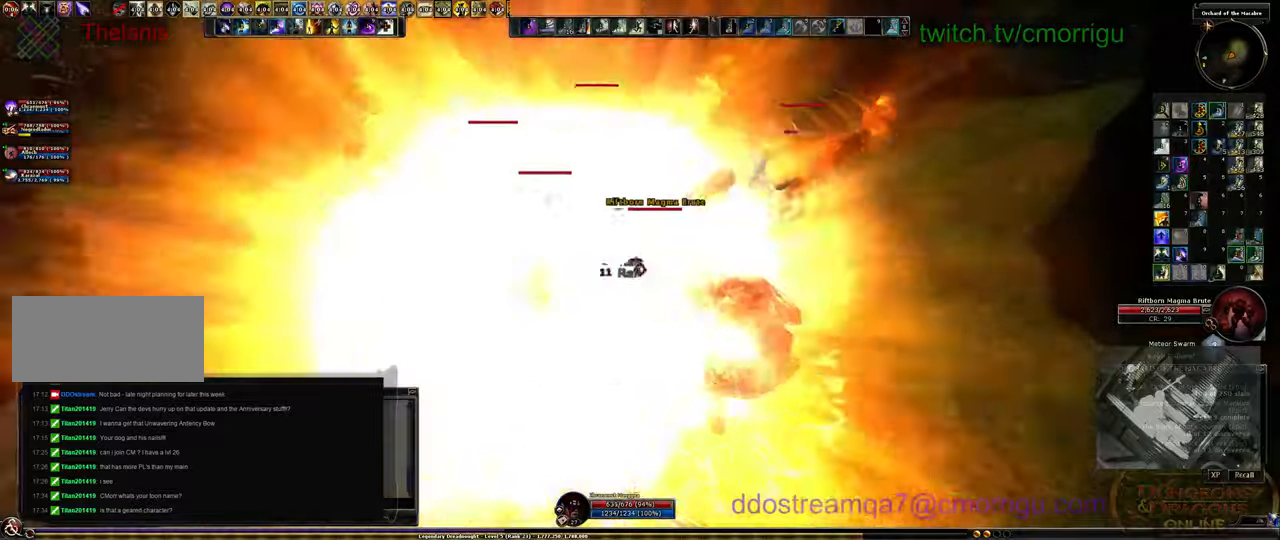
{"keys": ["2"], "events": [[166, "2", "down"], [166, "a", "down"], [266, "2", "up"], [300, "2", "down"], [300, "a", "up"]]}
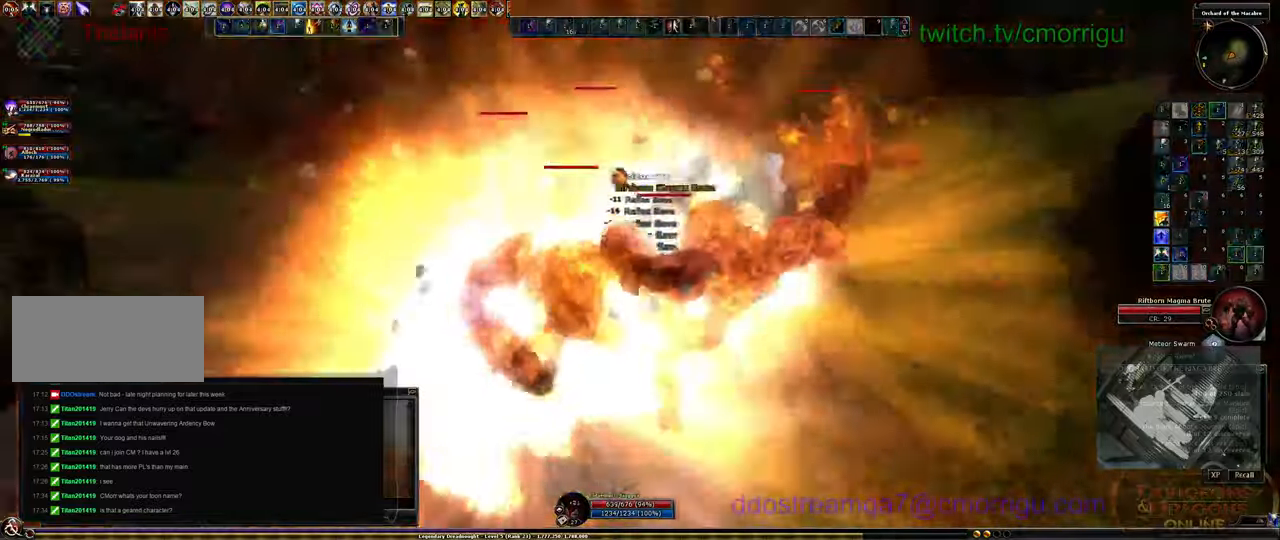
{"keys": ["d", "w"], "events": [[233, "w", "down"], [266, "d", "down"], [333, "2", "up"]]}
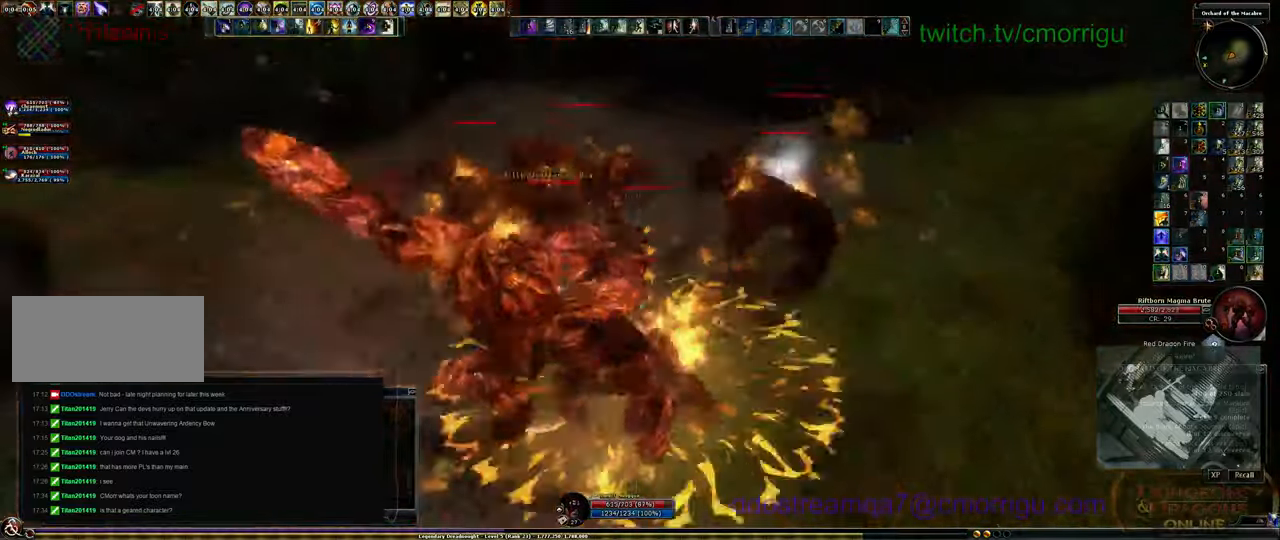
{"keys": ["space", "w"], "events": [[166, "d", "up"], [466, "space", "down"]]}
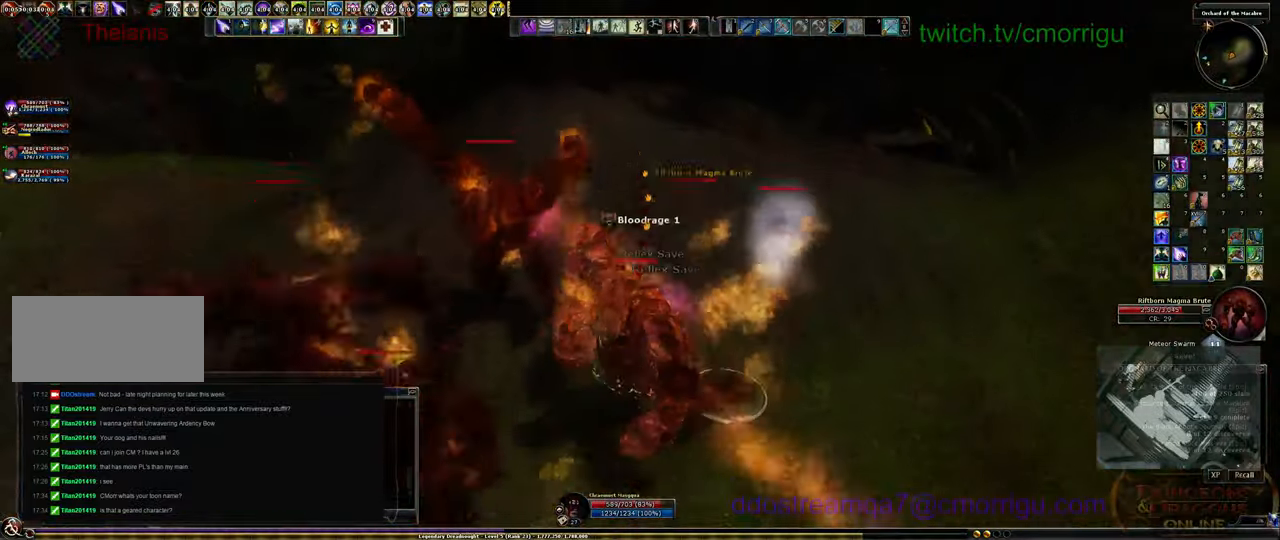
{"keys": ["w"], "events": [[200, "space", "up"]]}
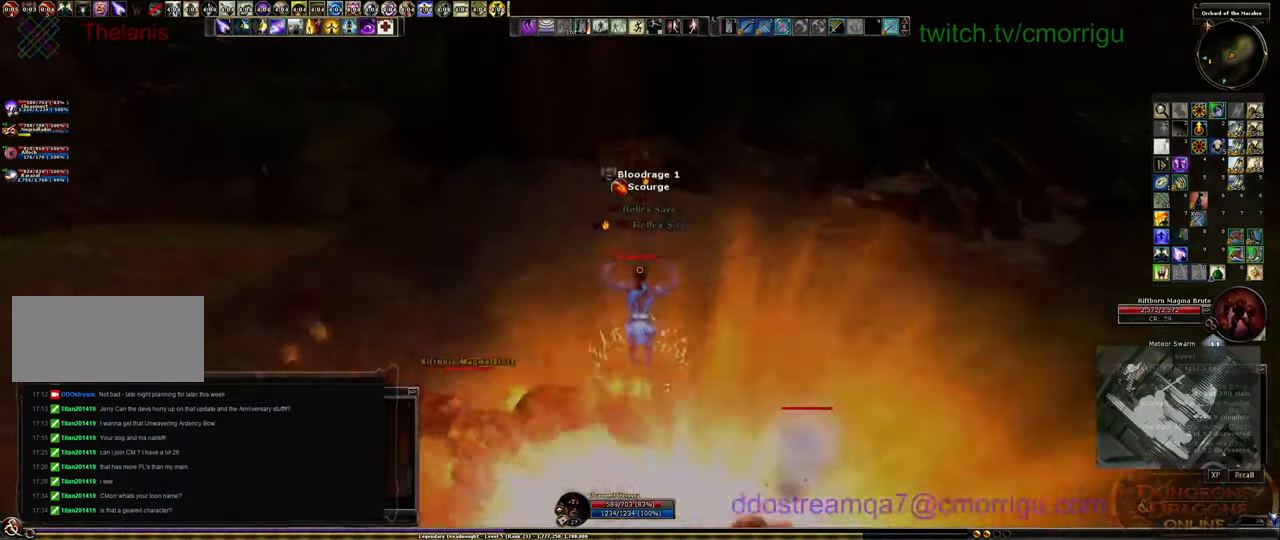
{"keys": ["w"], "events": []}
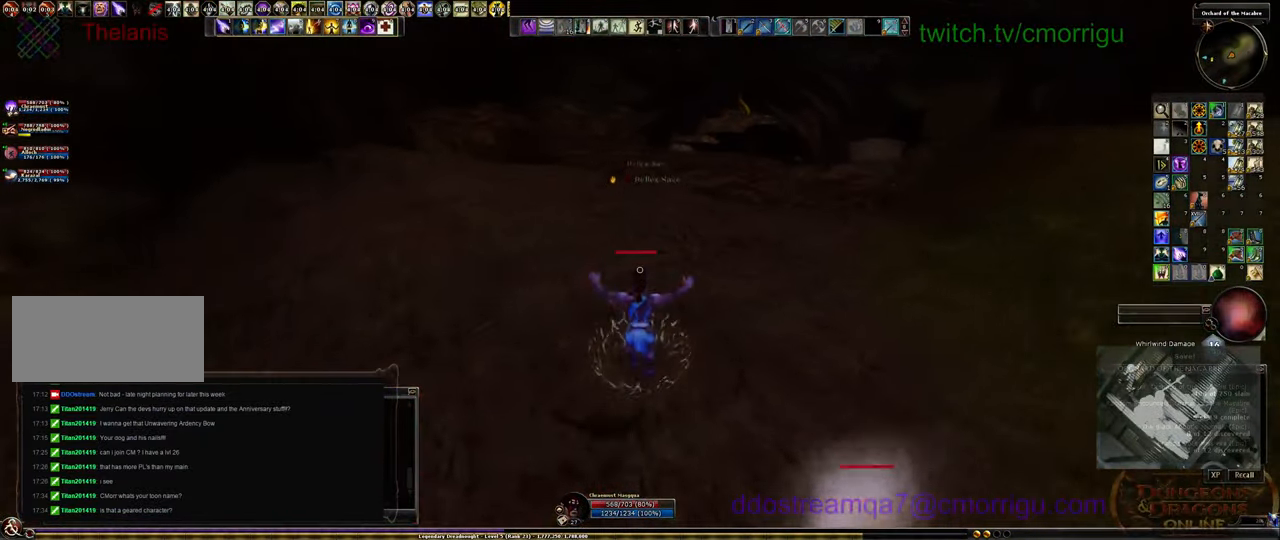
{"keys": ["w"], "events": []}
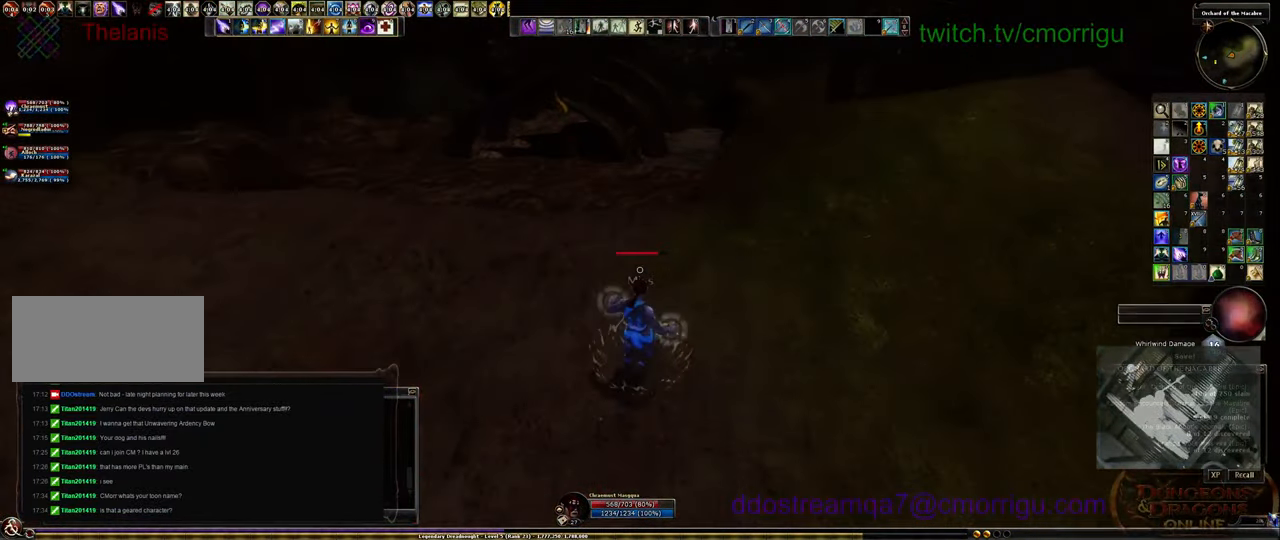
{"keys": ["w"], "events": []}
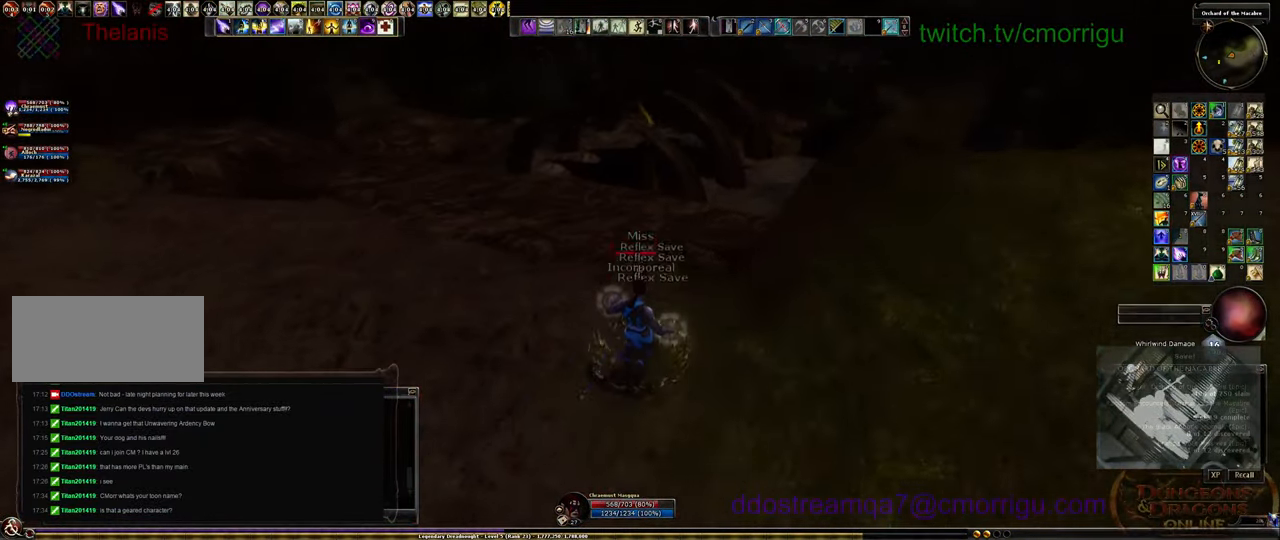
{"keys": ["w"], "events": []}
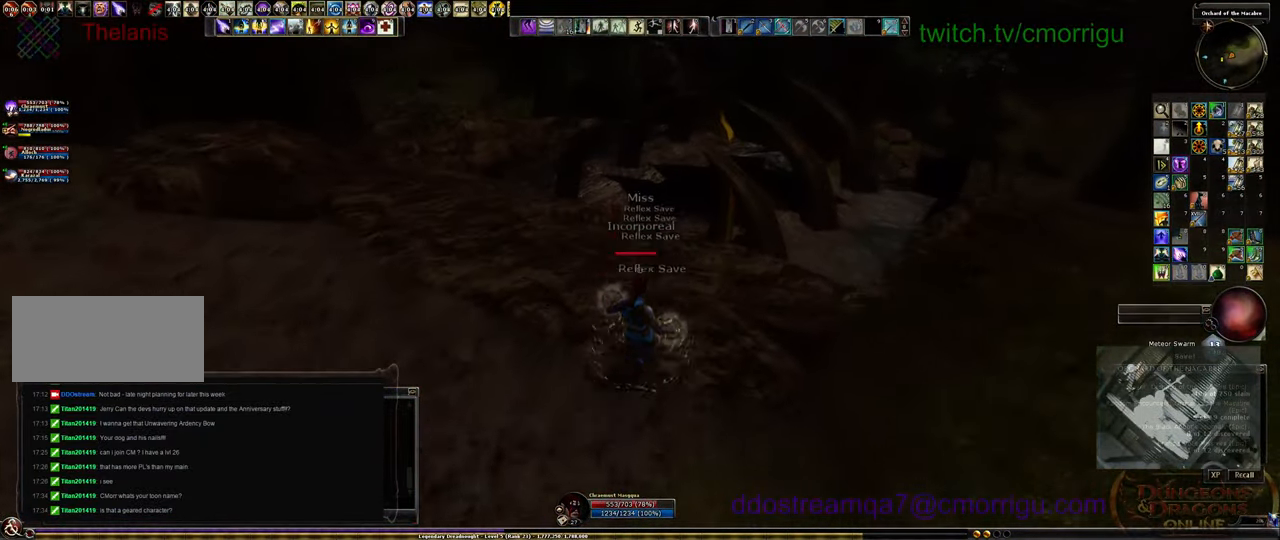
{"keys": ["w"], "events": []}
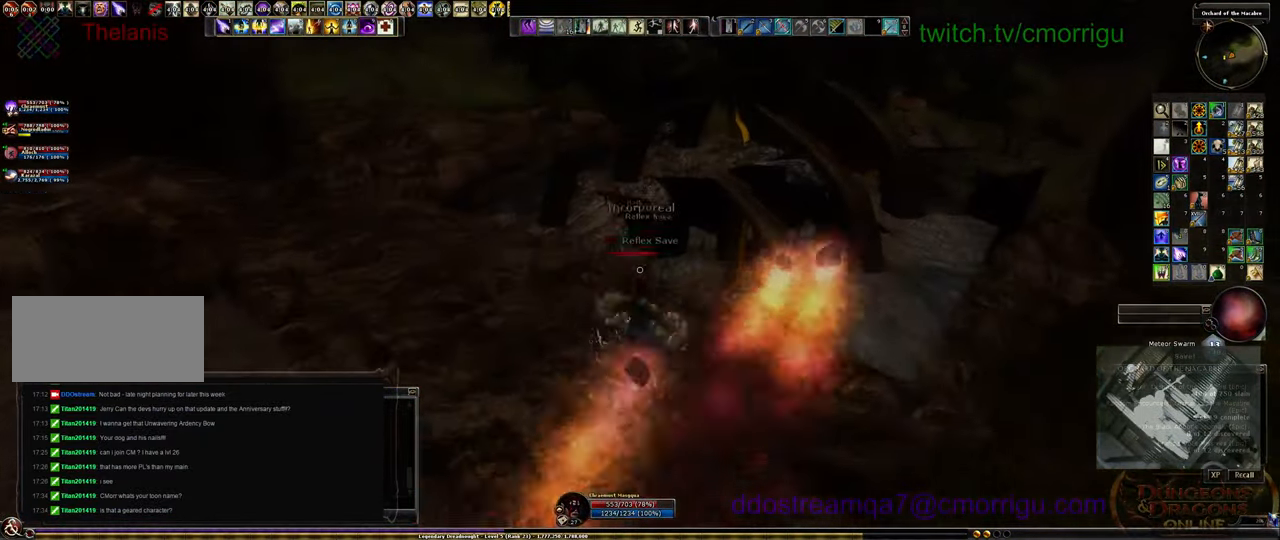
{"keys": ["w"], "events": []}
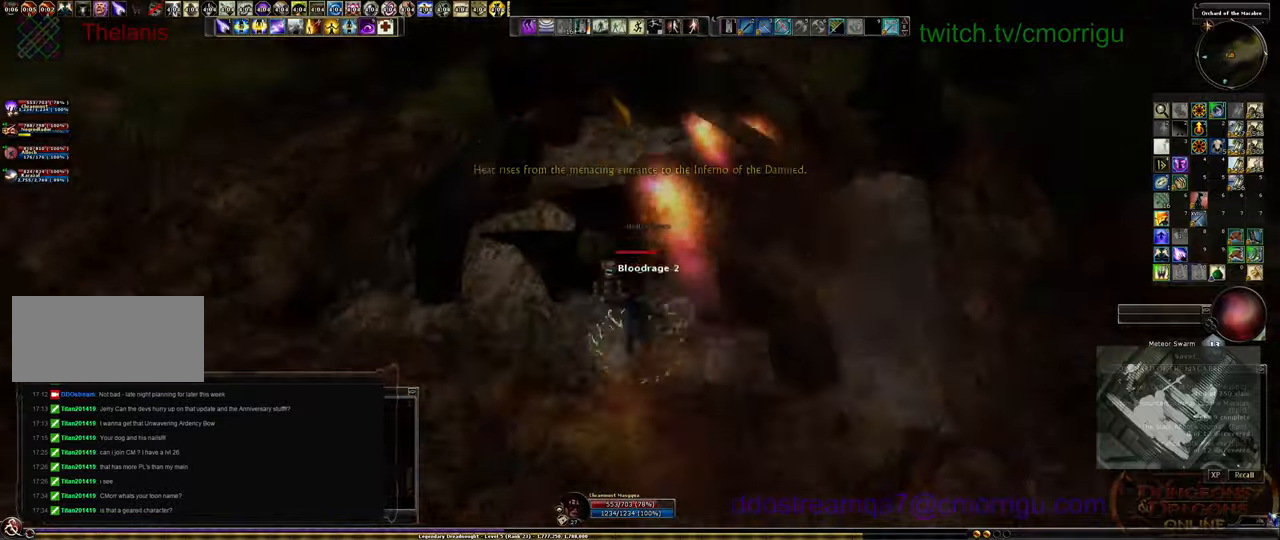
{"keys": ["w"], "events": []}
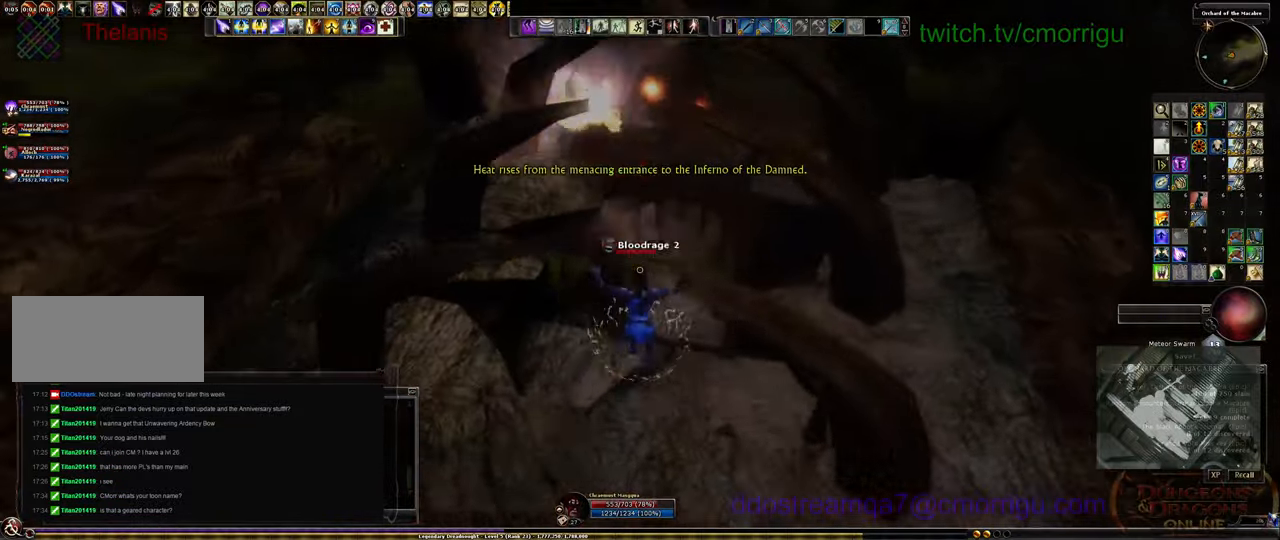
{"keys": [], "events": [[67, "w", "up"]]}